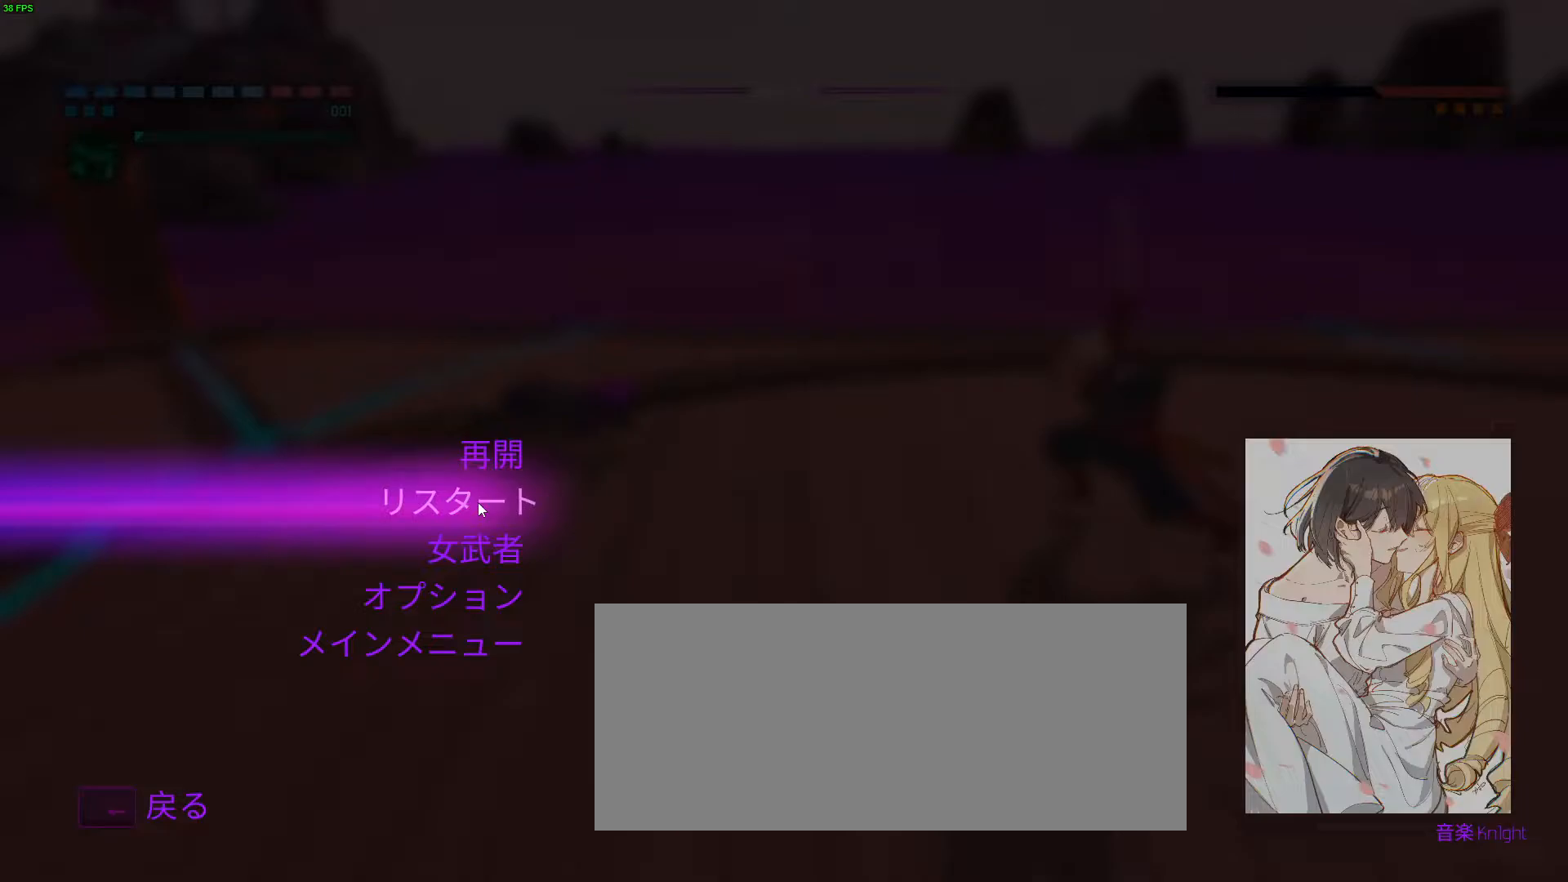
Gameplay with keyboard and mouse; each line is a JSON object with the keys and mouse buttons held at the frame after it. "events" lists presses ("down") and releases ("up") of "a", "ctrl", "d", "e", "f", "q", "r", "s", "shift", "space", "tab", "w", "mouse_left", "mouse_wheel", "mouse_right", "mouse_mb4" and "mouse_mb5" between this image and that frame as [ms after this image, input, new state], when the widget could be followed in between. "mouse_left", "mouse_wheel", "mouse_right", "mouse_mb4", "mouse_mb5" = the "left", "wheel", "right", "mb4", "mb5" buttons of the "mouse" list. No other keys are recorded. "wheel" means that the mouse wheel is clicked or scrolled. Not read: mouse_move.
{"keys": [], "mouse": [], "events": [[100, "mouse_left", "up"], [300, "mouse_left", "down"], [350, "mouse_left", "up"]]}
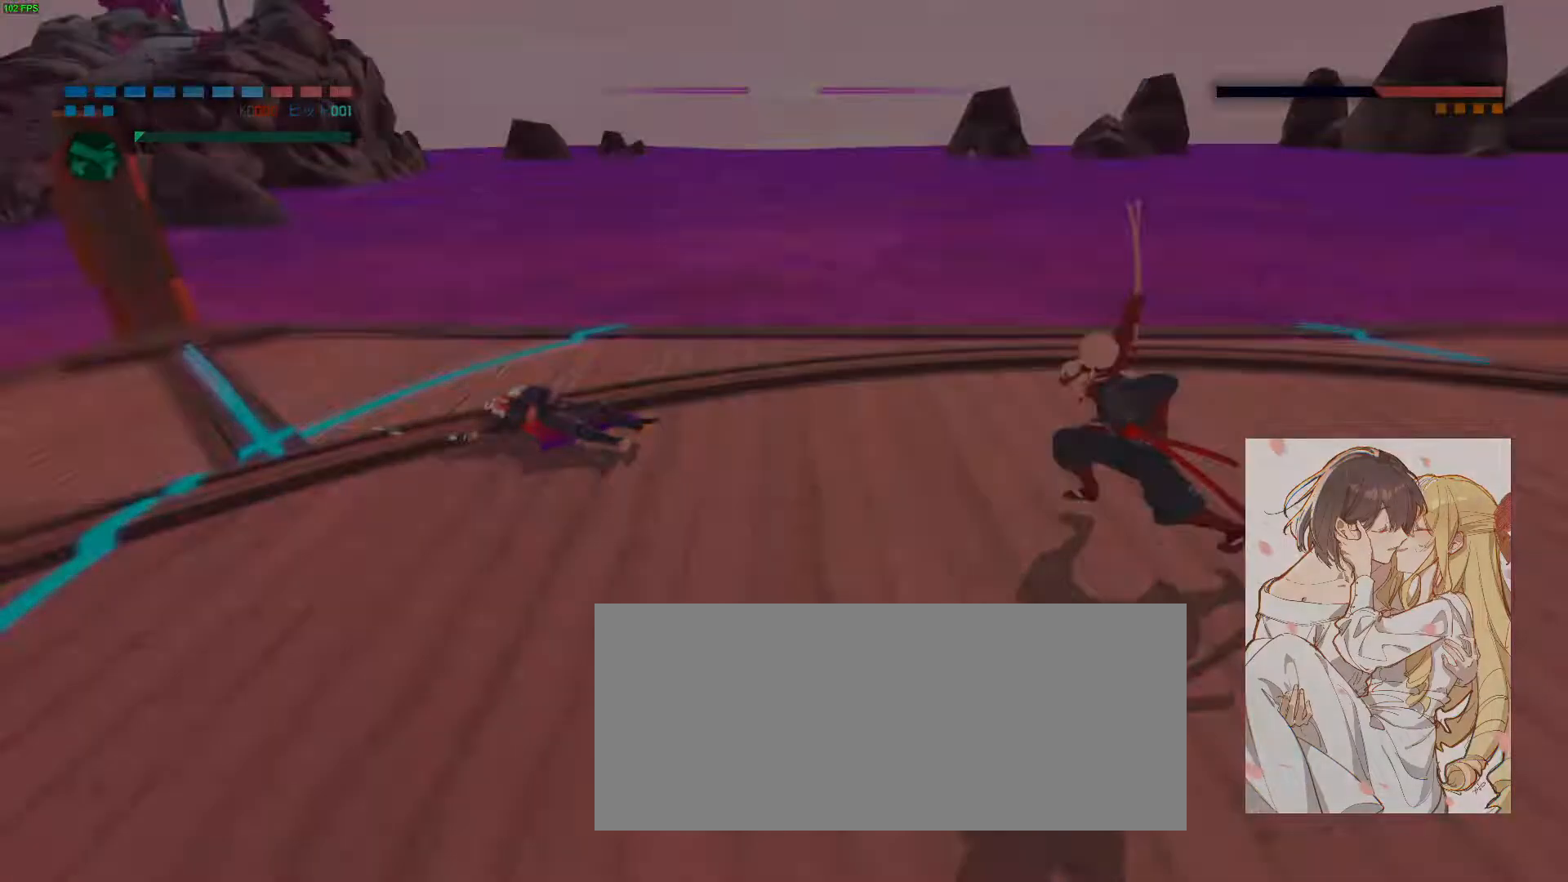
{"keys": [], "mouse": ["left"], "events": [[417, "mouse_left", "down"]]}
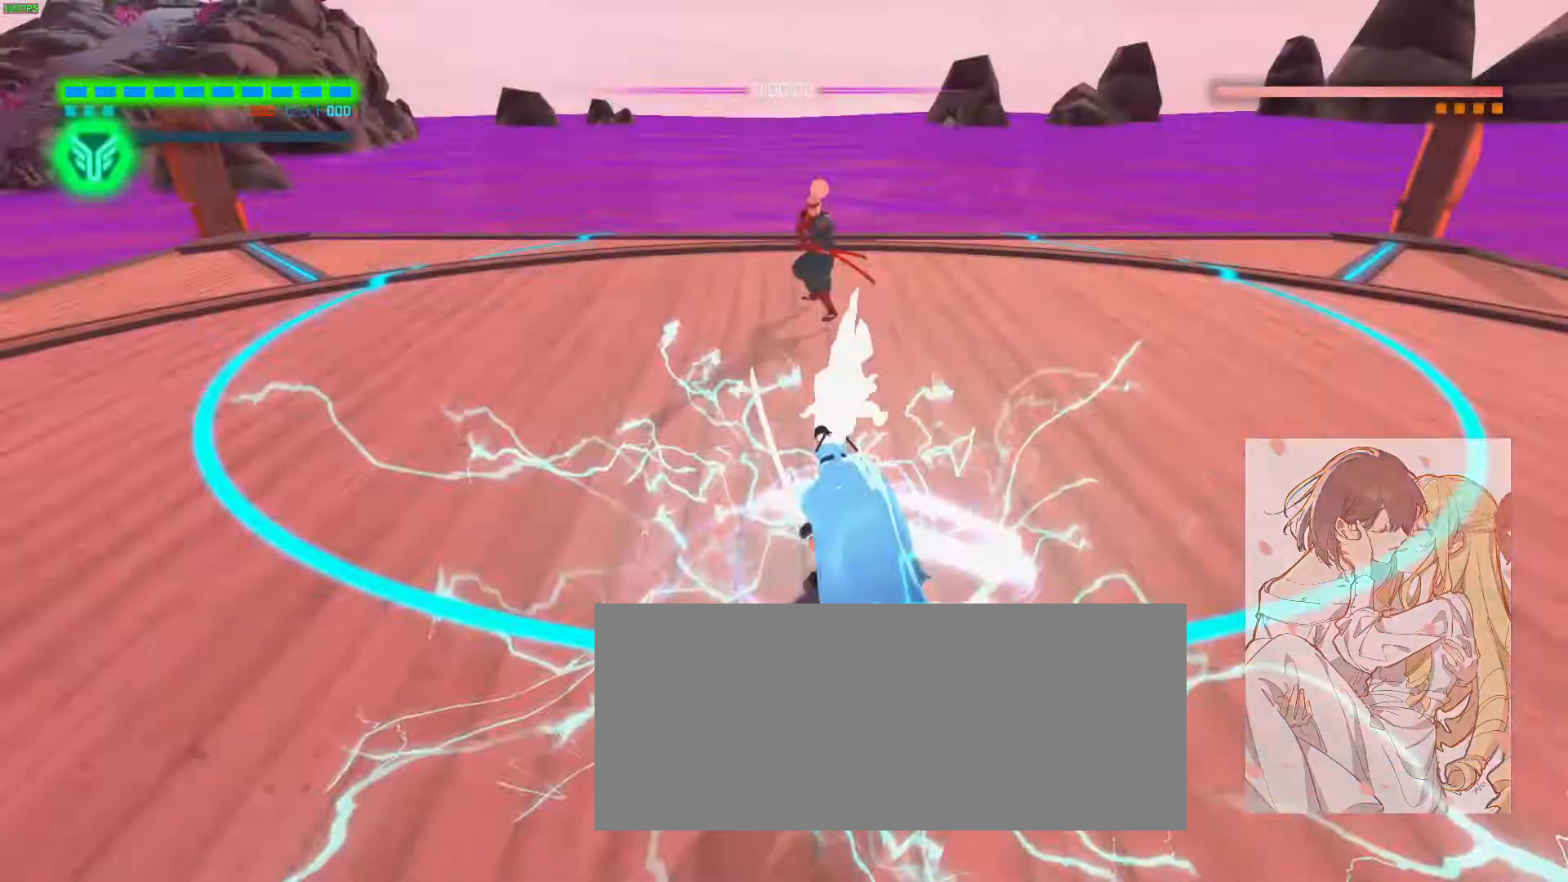
{"keys": [], "mouse": [], "events": [[17, "mouse_left", "up"]]}
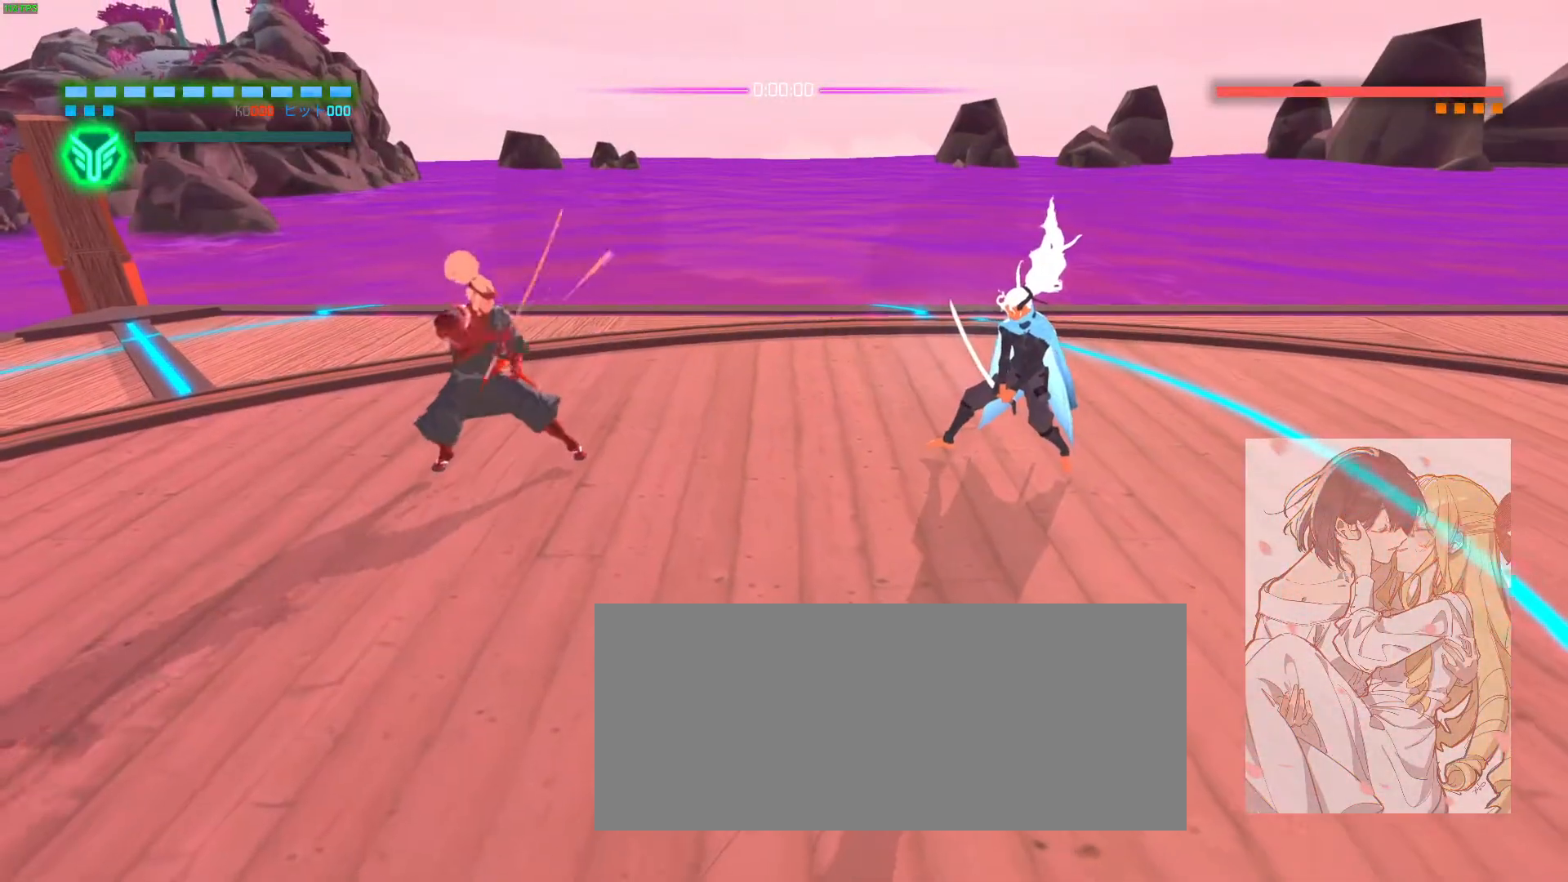
{"keys": [], "mouse": [], "events": []}
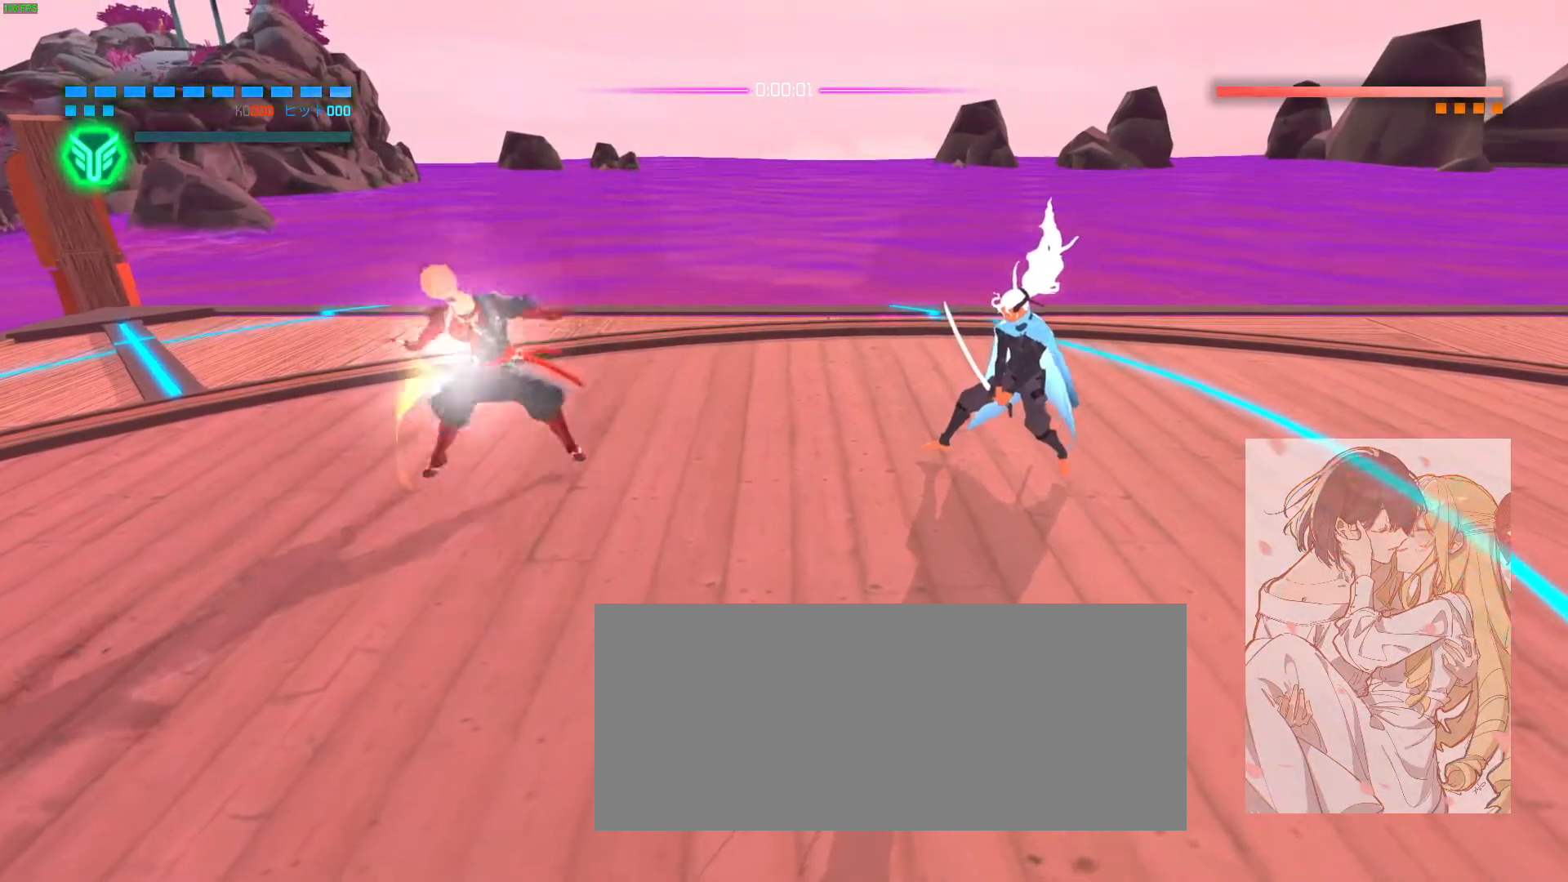
{"keys": [], "mouse": [], "events": [[33, "space", "down"], [50, "e", "down"], [67, "mouse_left", "down"], [117, "e", "up"], [117, "space", "up"], [300, "mouse_left", "up"]]}
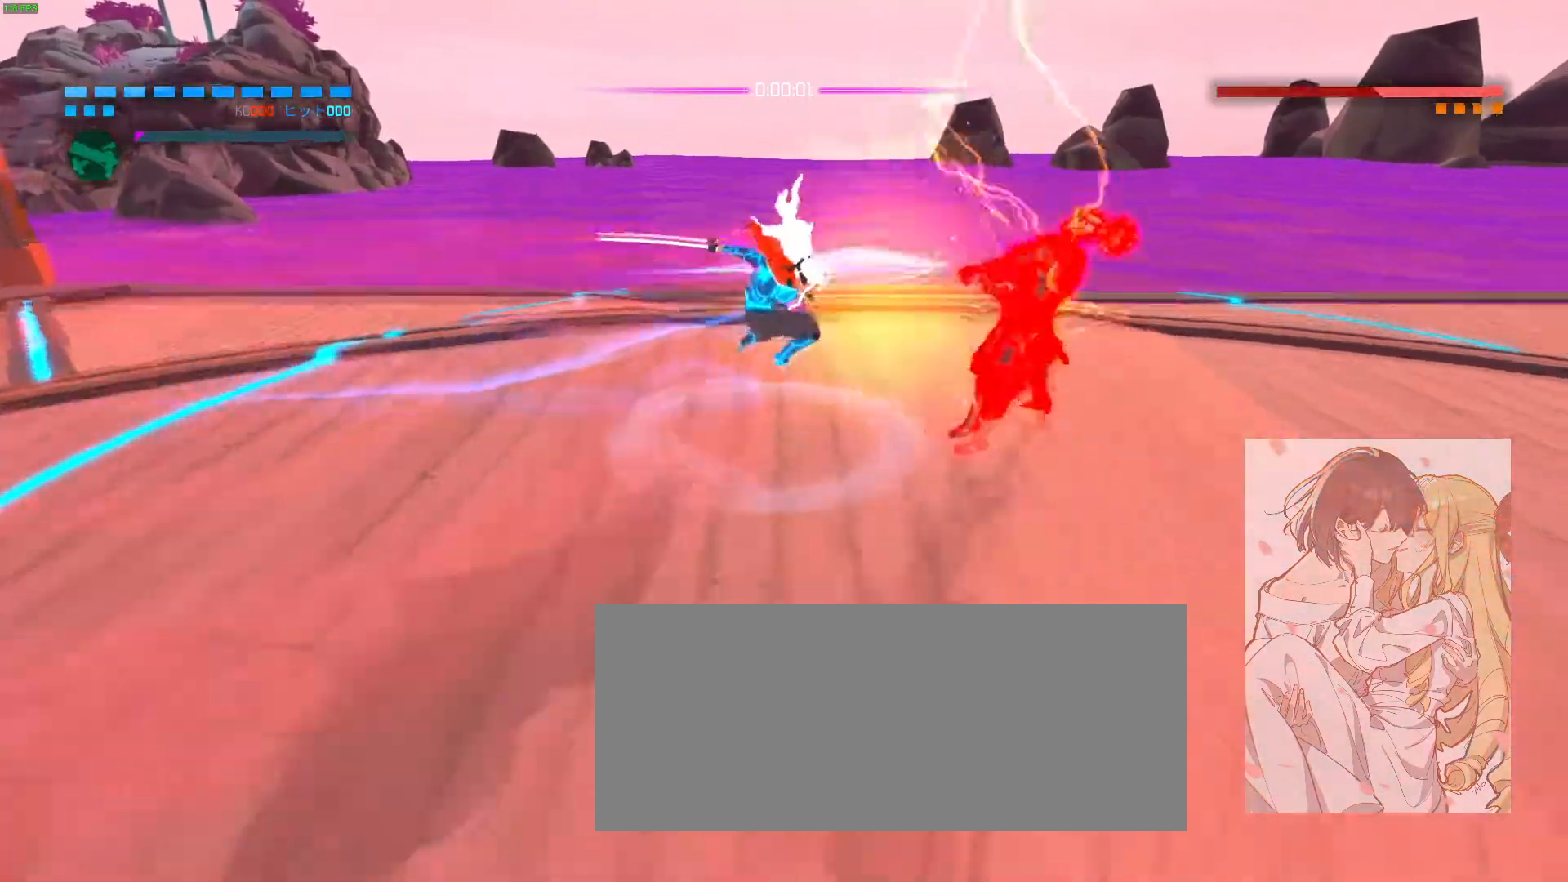
{"keys": [], "mouse": [], "events": []}
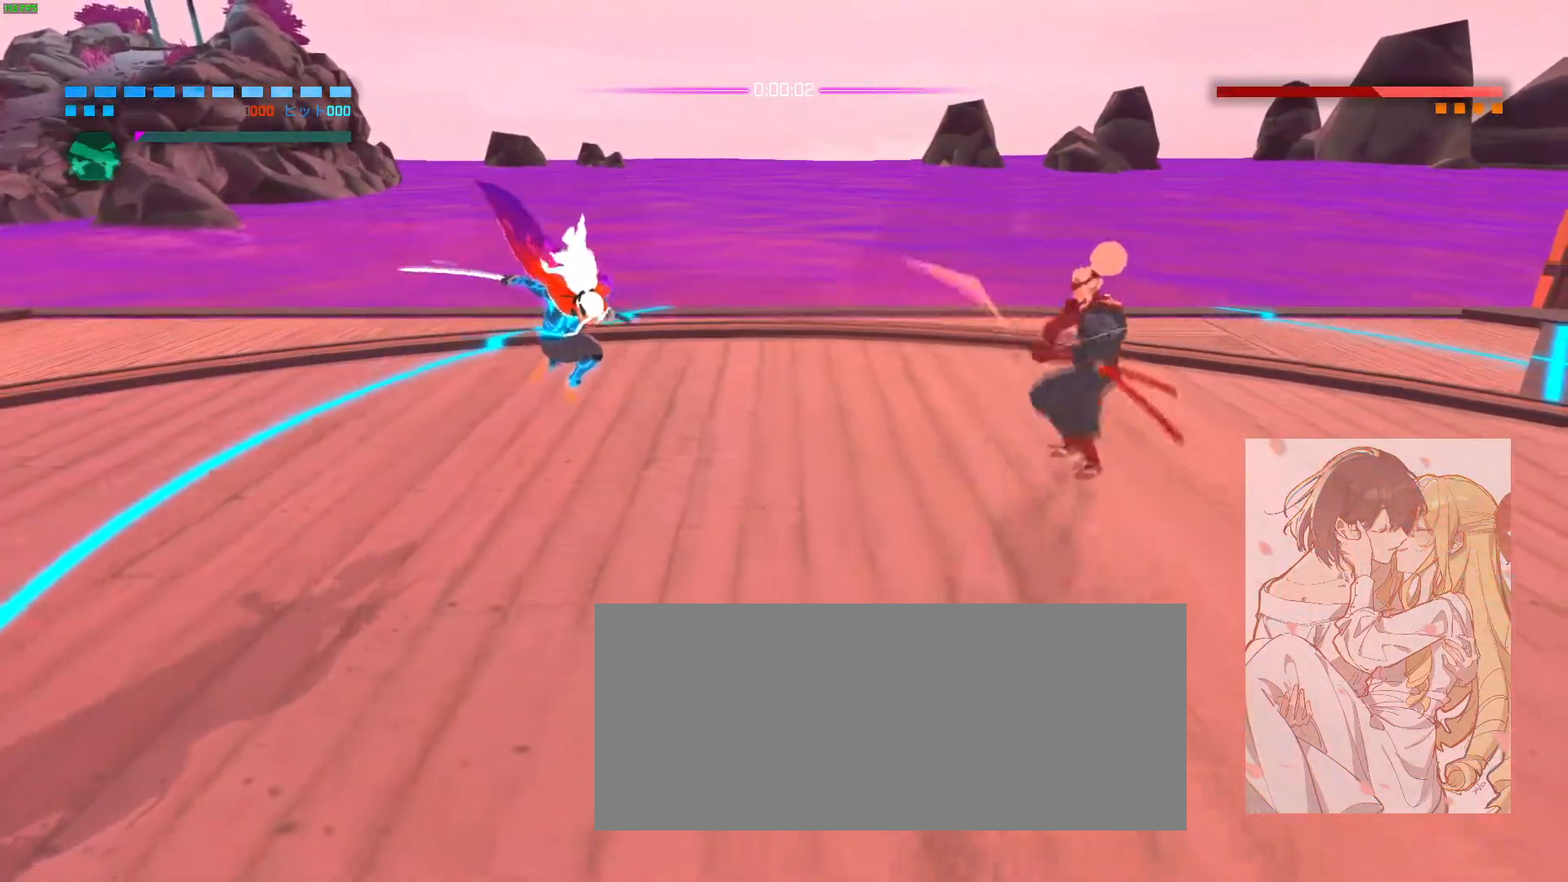
{"keys": [], "mouse": ["left"], "events": [[83, "e", "down"], [167, "e", "up"], [500, "mouse_left", "down"]]}
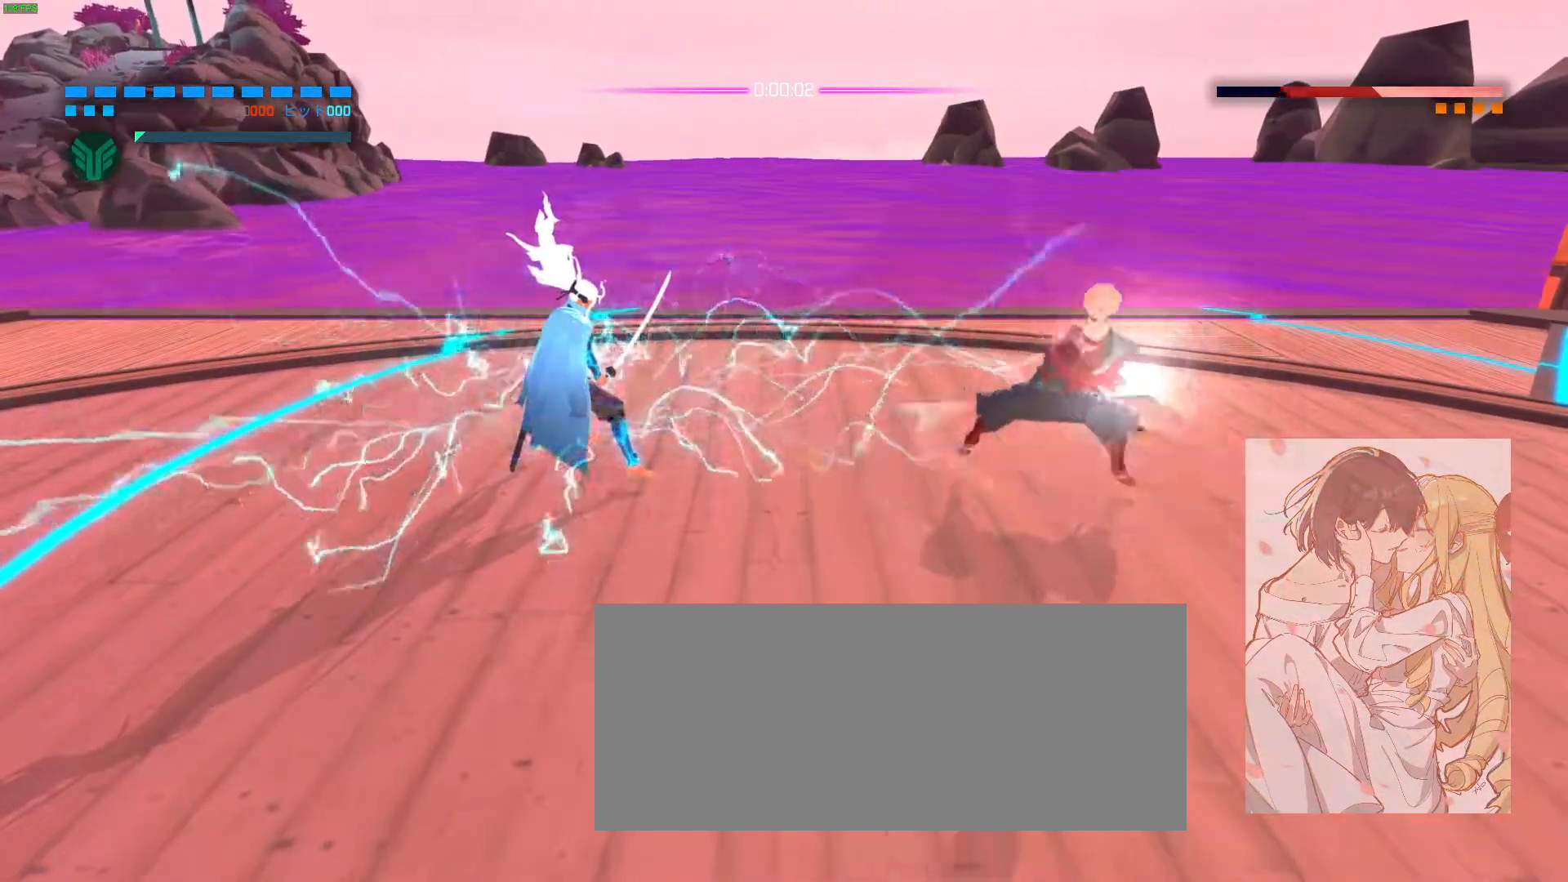
{"keys": [], "mouse": [], "events": [[17, "e", "down"], [67, "e", "up"], [250, "mouse_left", "up"]]}
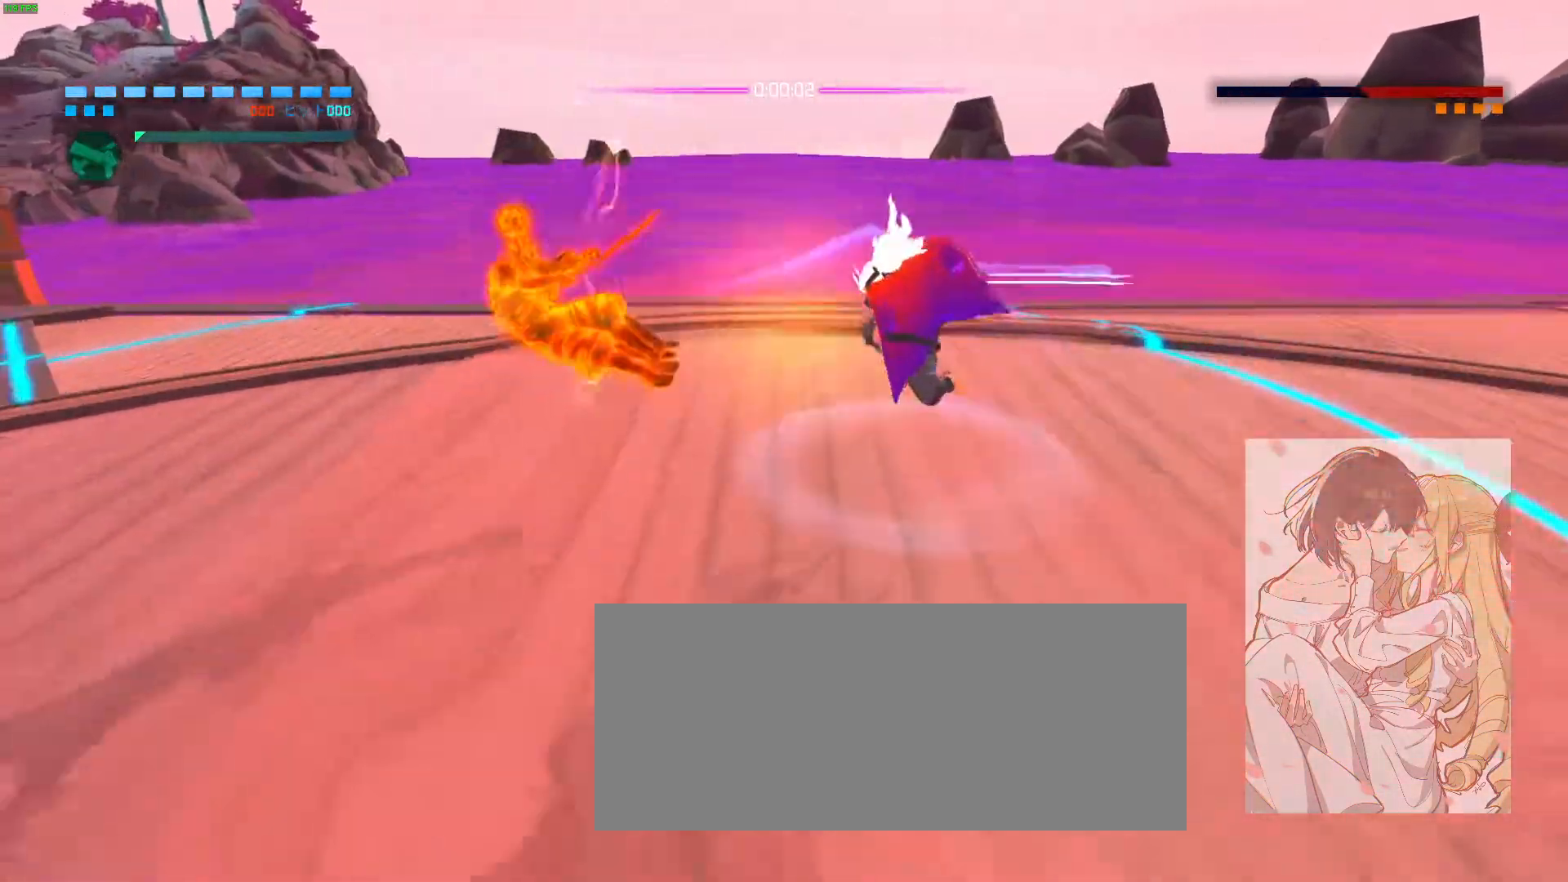
{"keys": [], "mouse": [], "events": []}
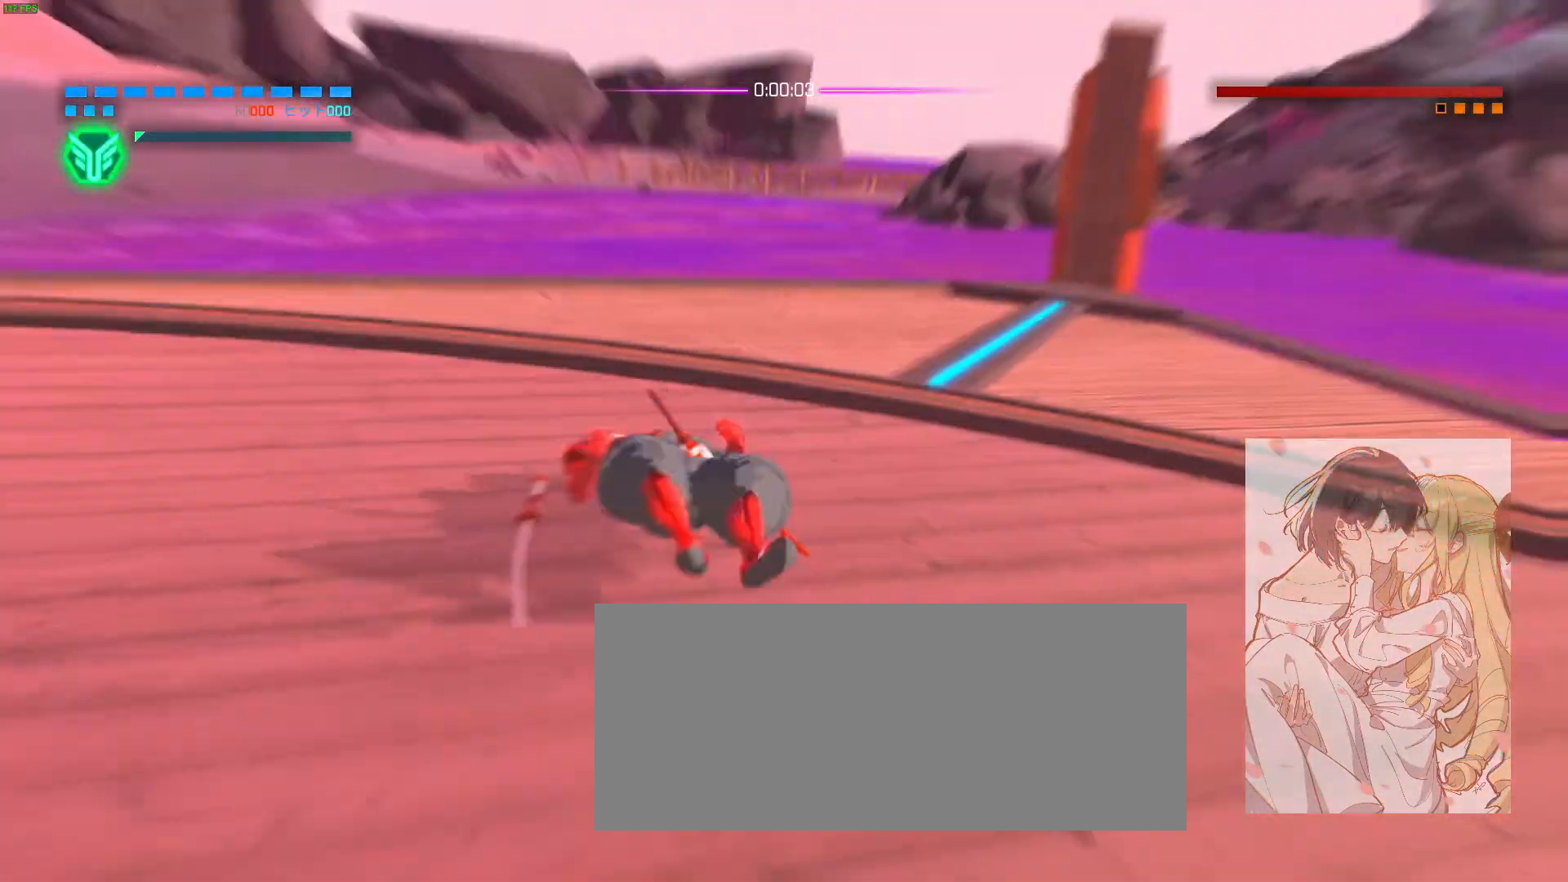
{"keys": [], "mouse": [], "events": []}
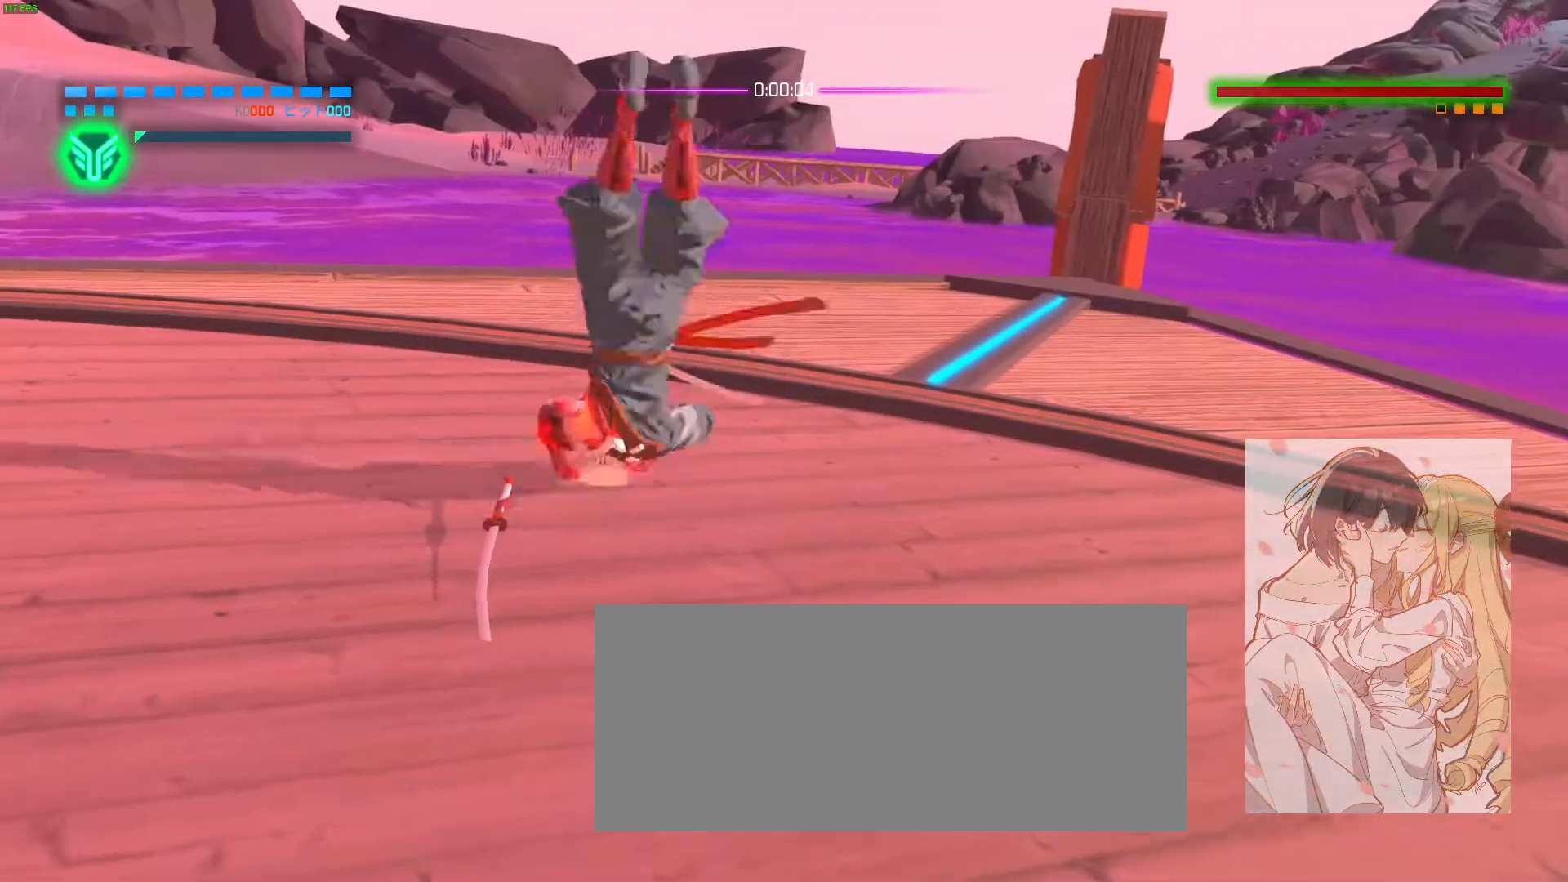
{"keys": [], "mouse": [], "events": []}
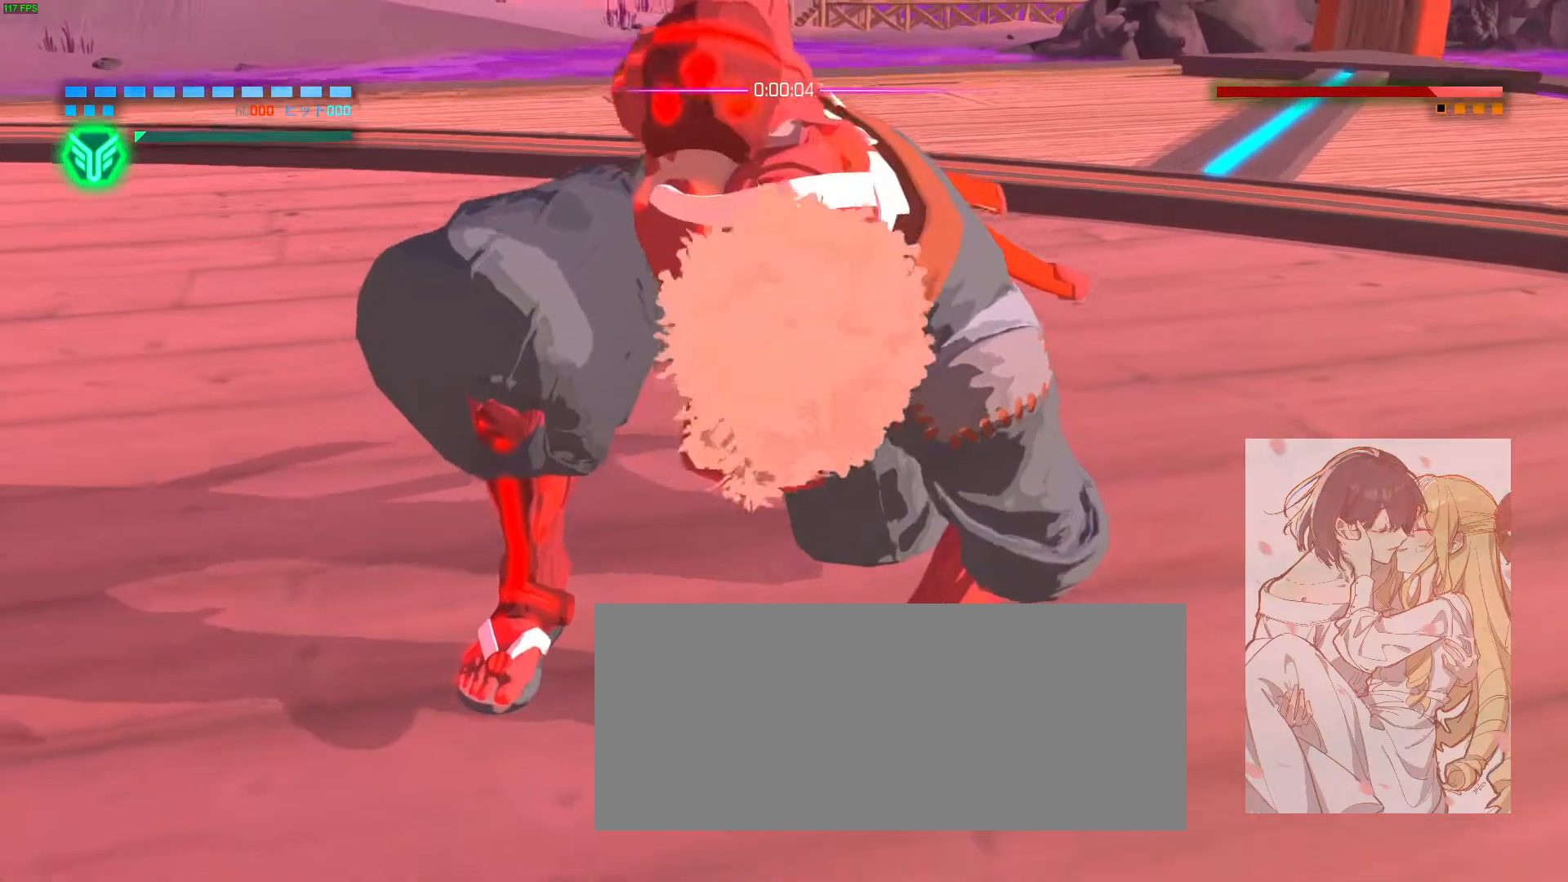
{"keys": [], "mouse": [], "events": []}
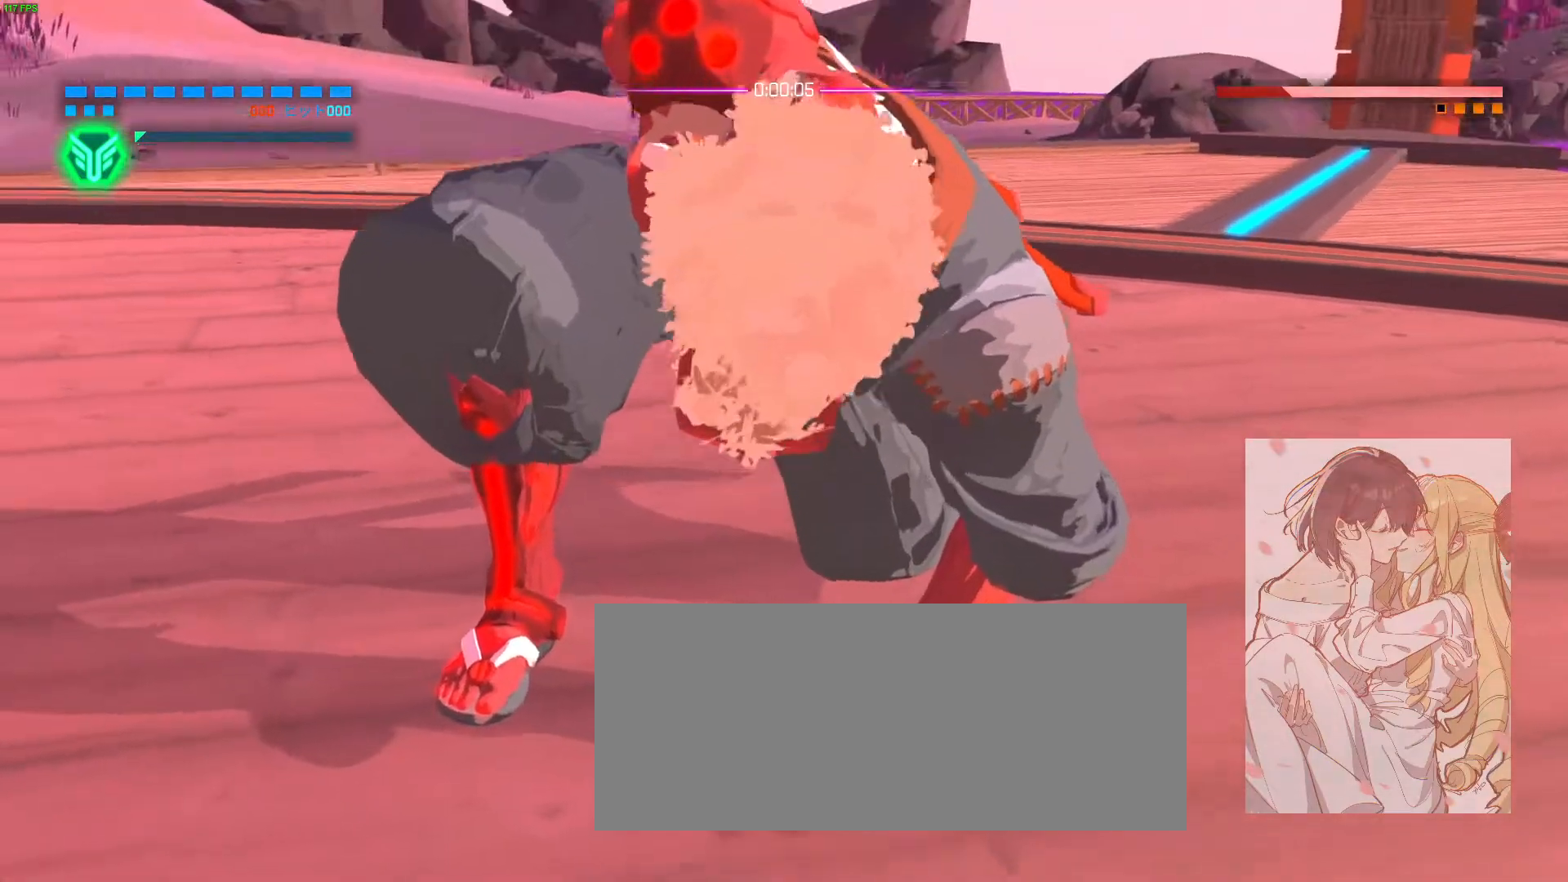
{"keys": [], "mouse": [], "events": []}
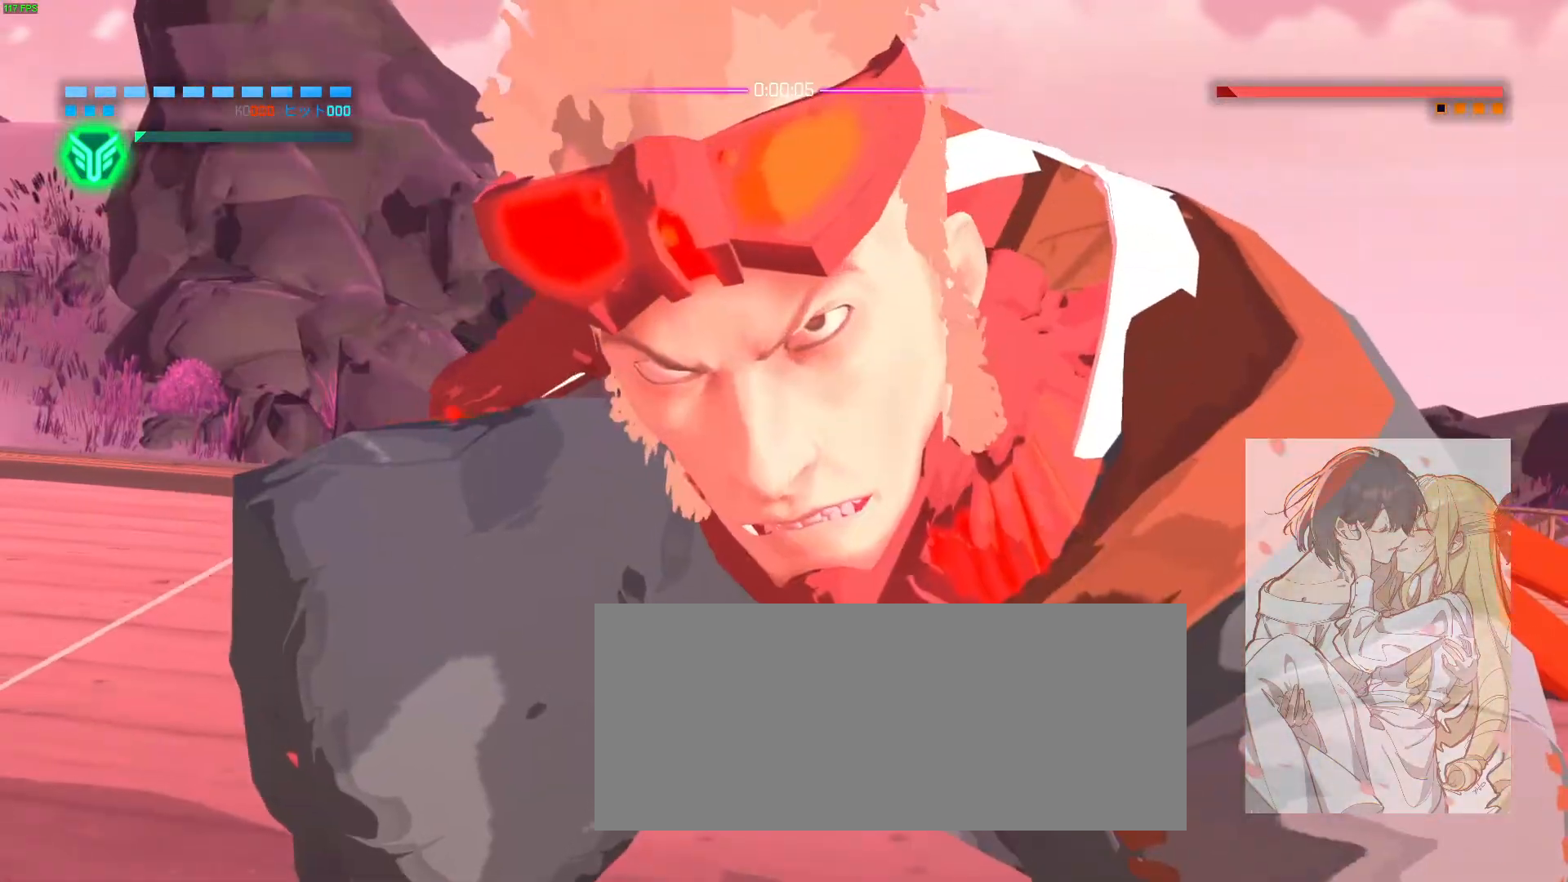
{"keys": [], "mouse": [], "events": []}
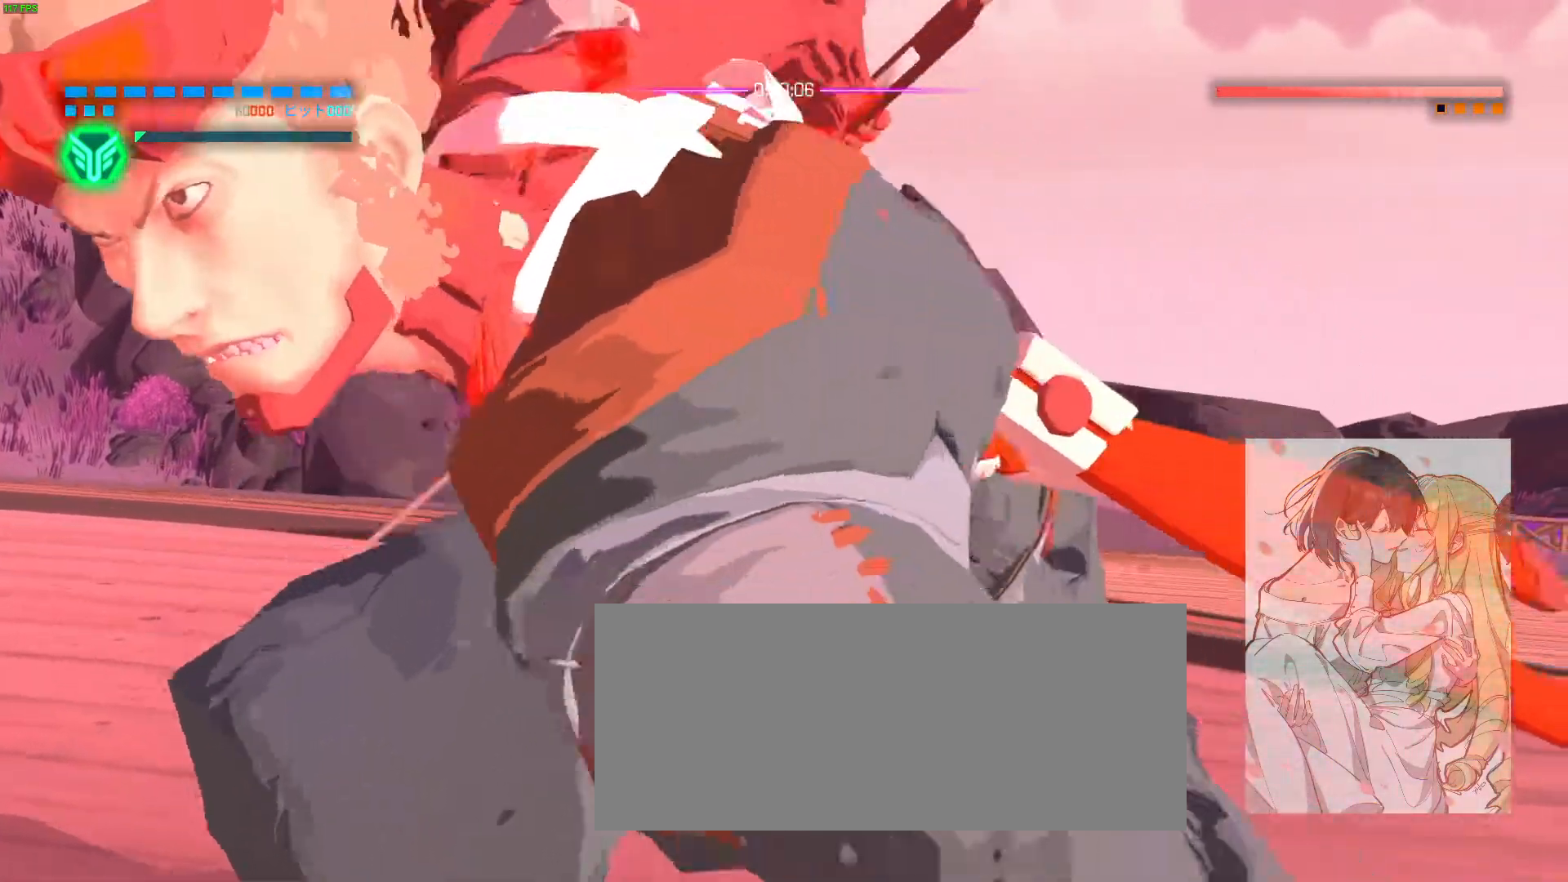
{"keys": [], "mouse": [], "events": []}
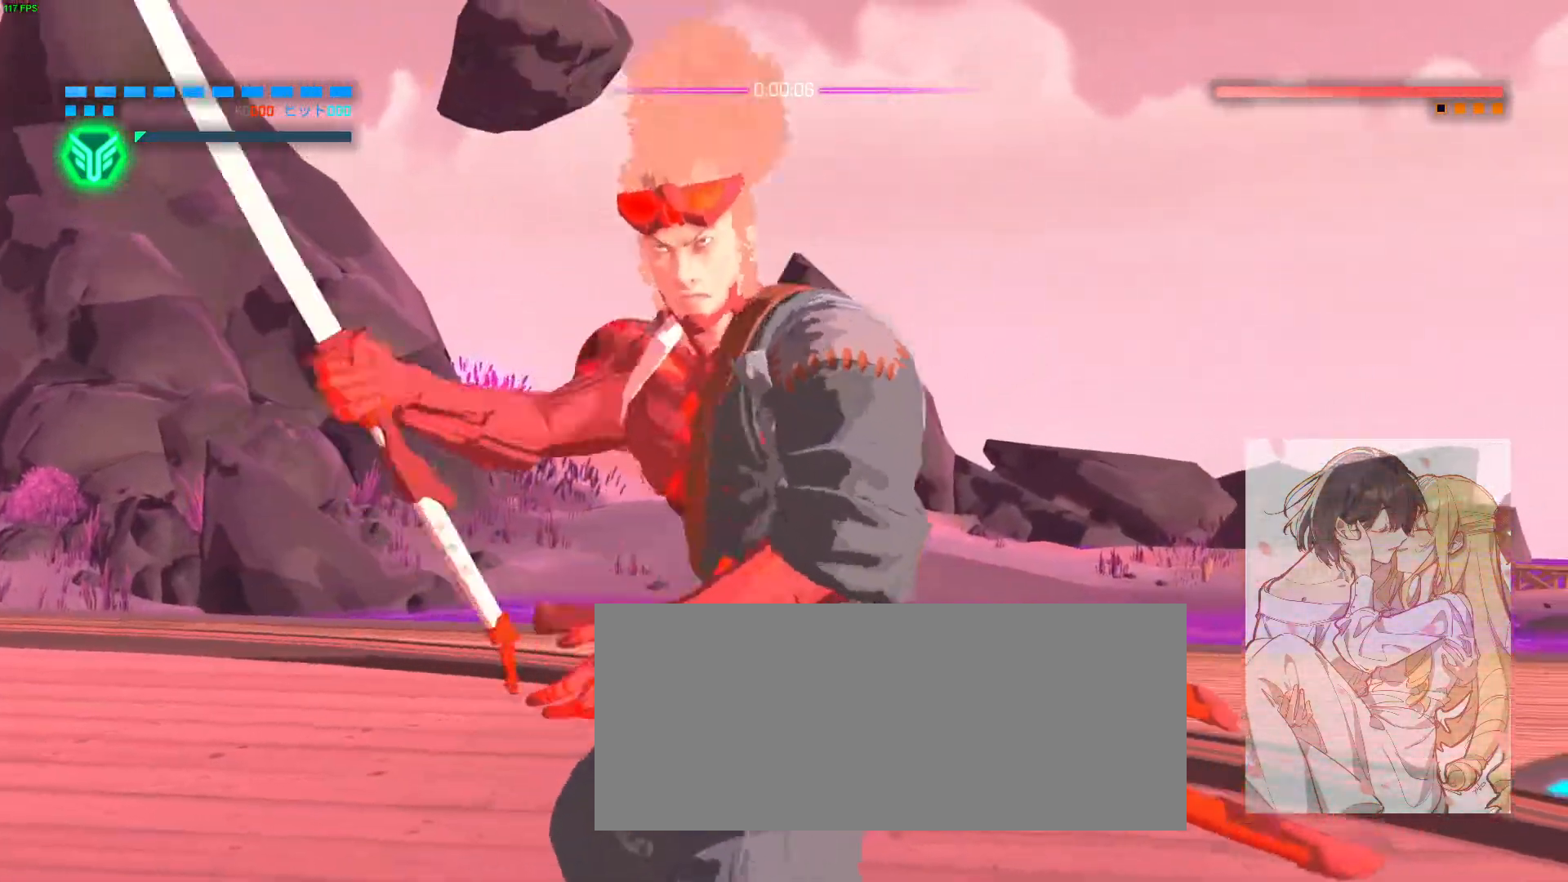
{"keys": [], "mouse": [], "events": [[183, "mouse_left", "down"], [300, "mouse_left", "up"]]}
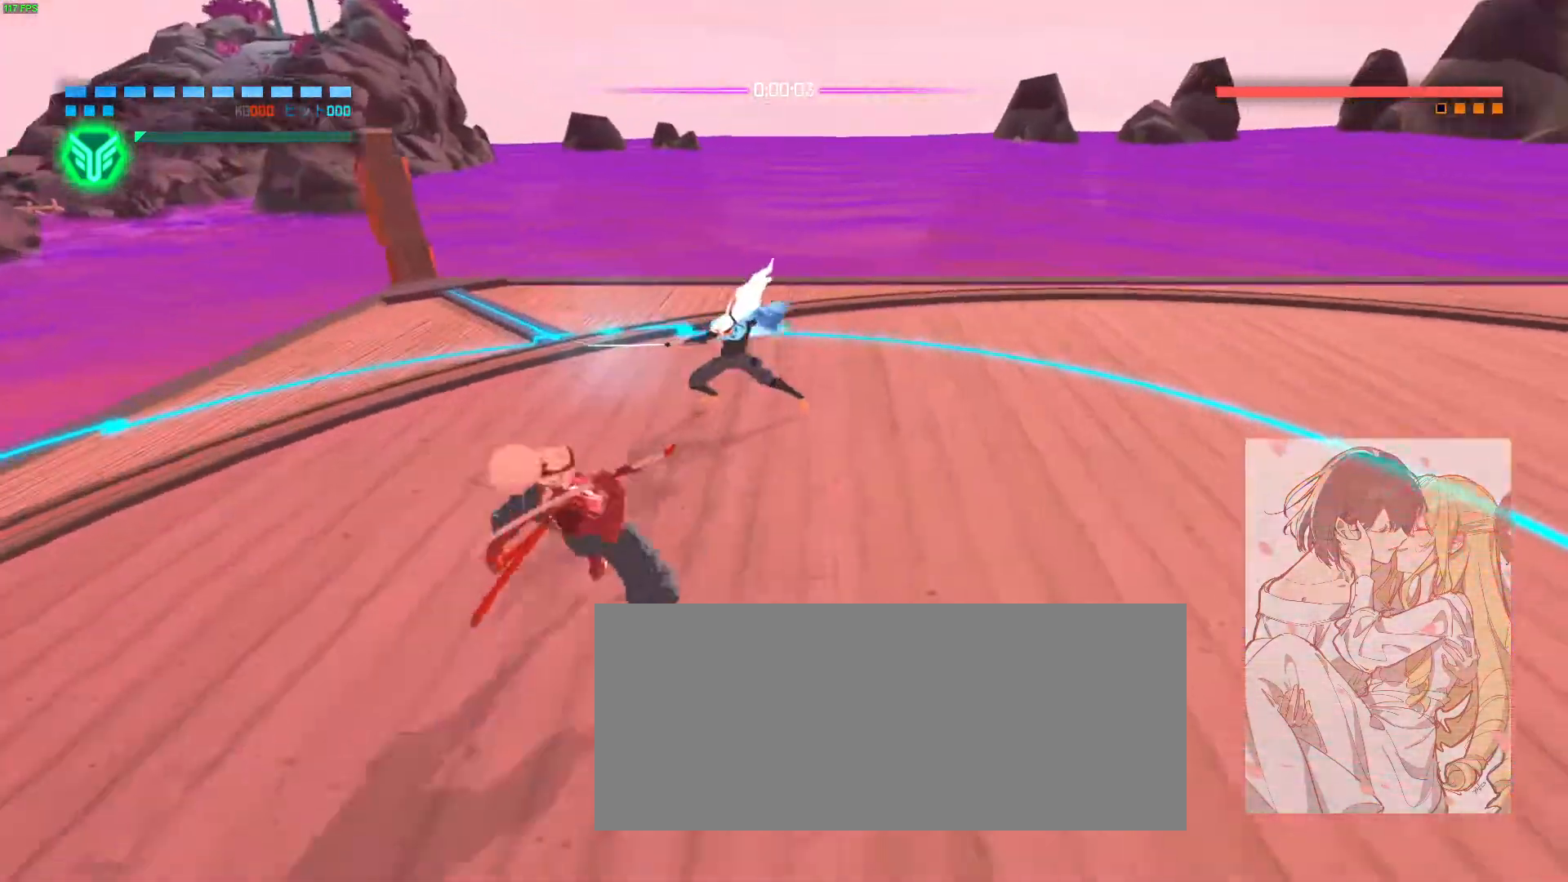
{"keys": [], "mouse": [], "events": []}
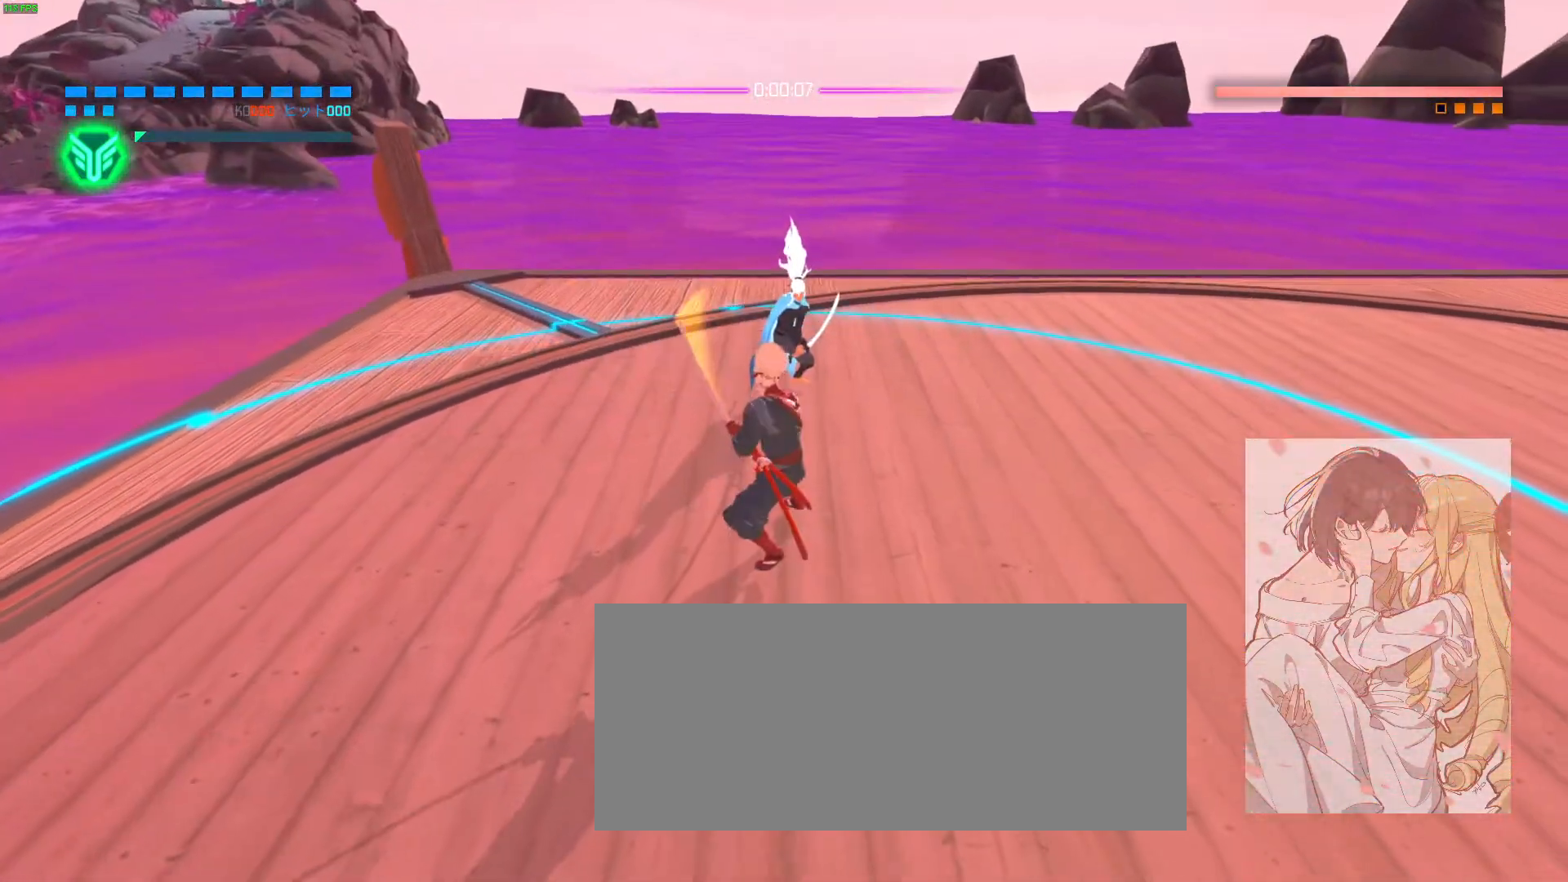
{"keys": [], "mouse": ["left"], "events": [[300, "mouse_left", "down"], [300, "space", "down"], [317, "e", "down"], [367, "space", "up"], [400, "e", "up"]]}
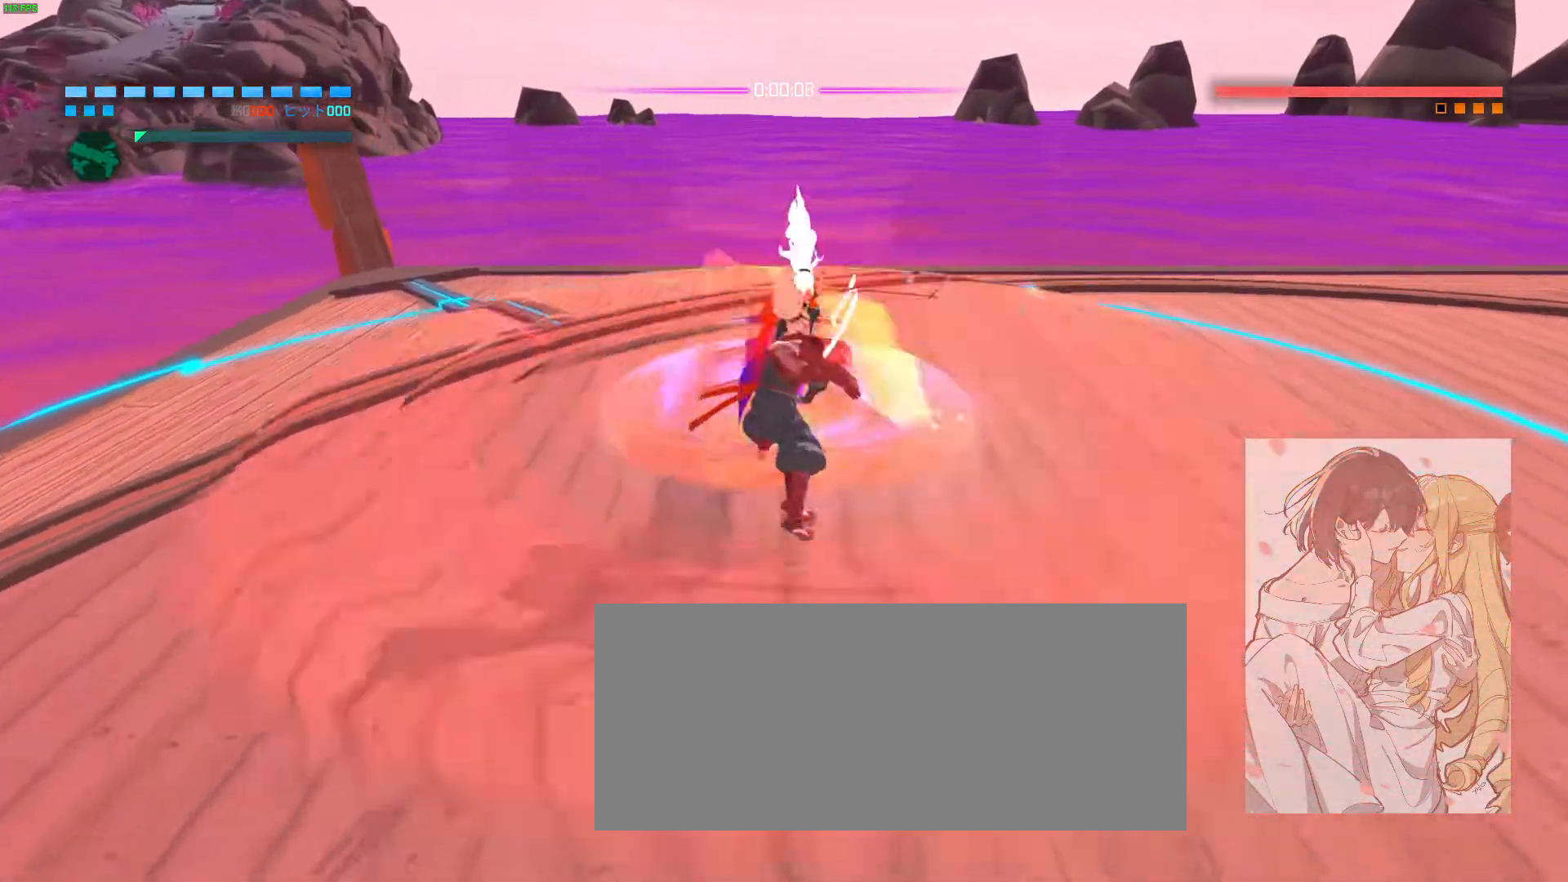
{"keys": [], "mouse": [], "events": [[33, "mouse_left", "up"]]}
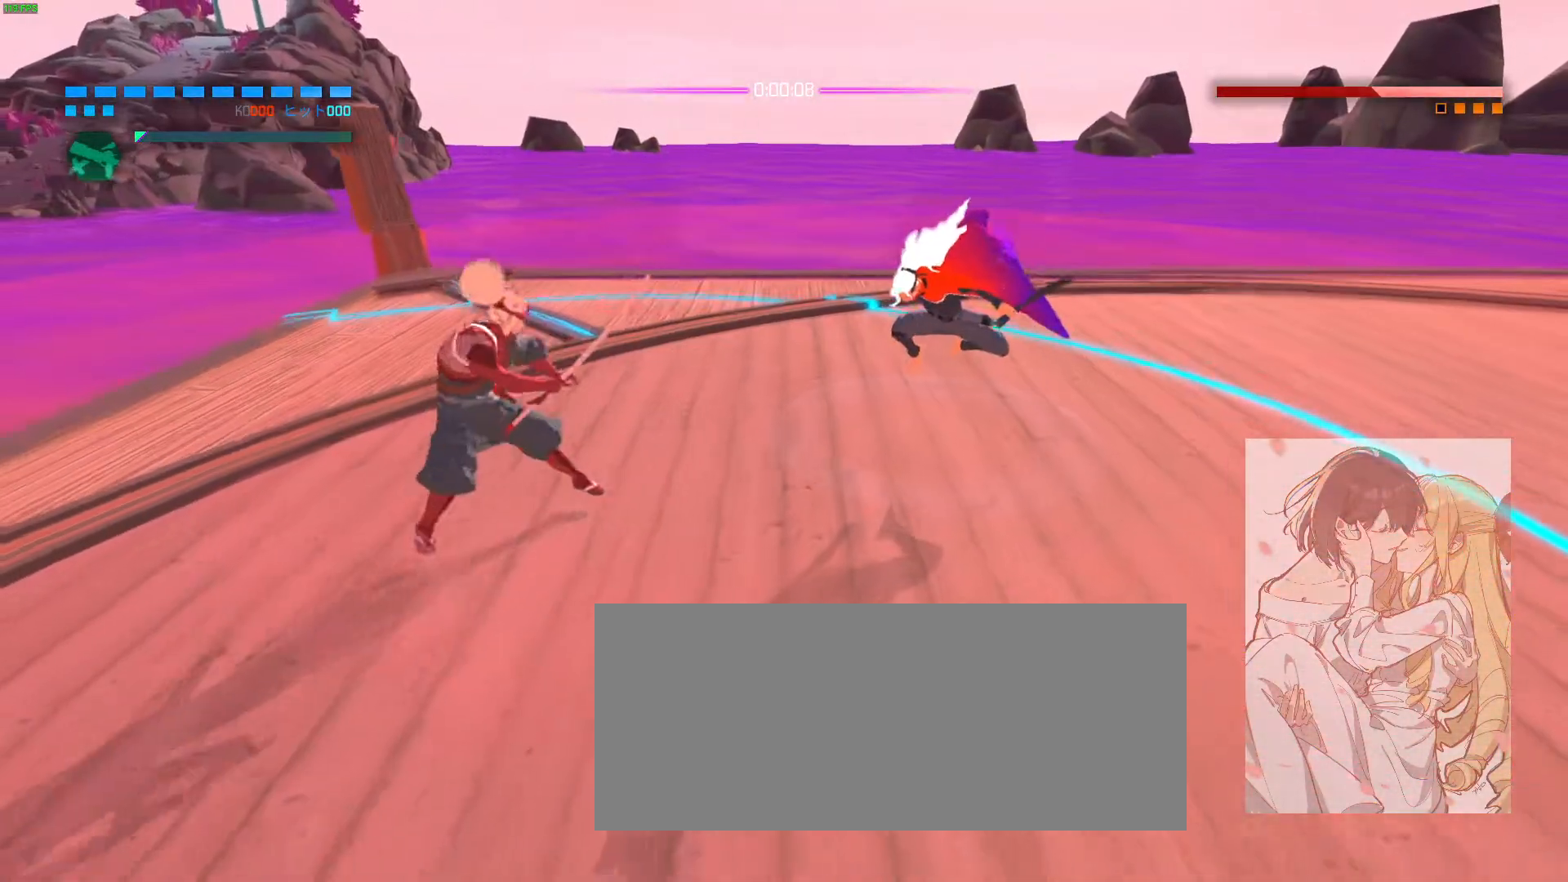
{"keys": [], "mouse": [], "events": [[400, "e", "down"], [467, "e", "up"]]}
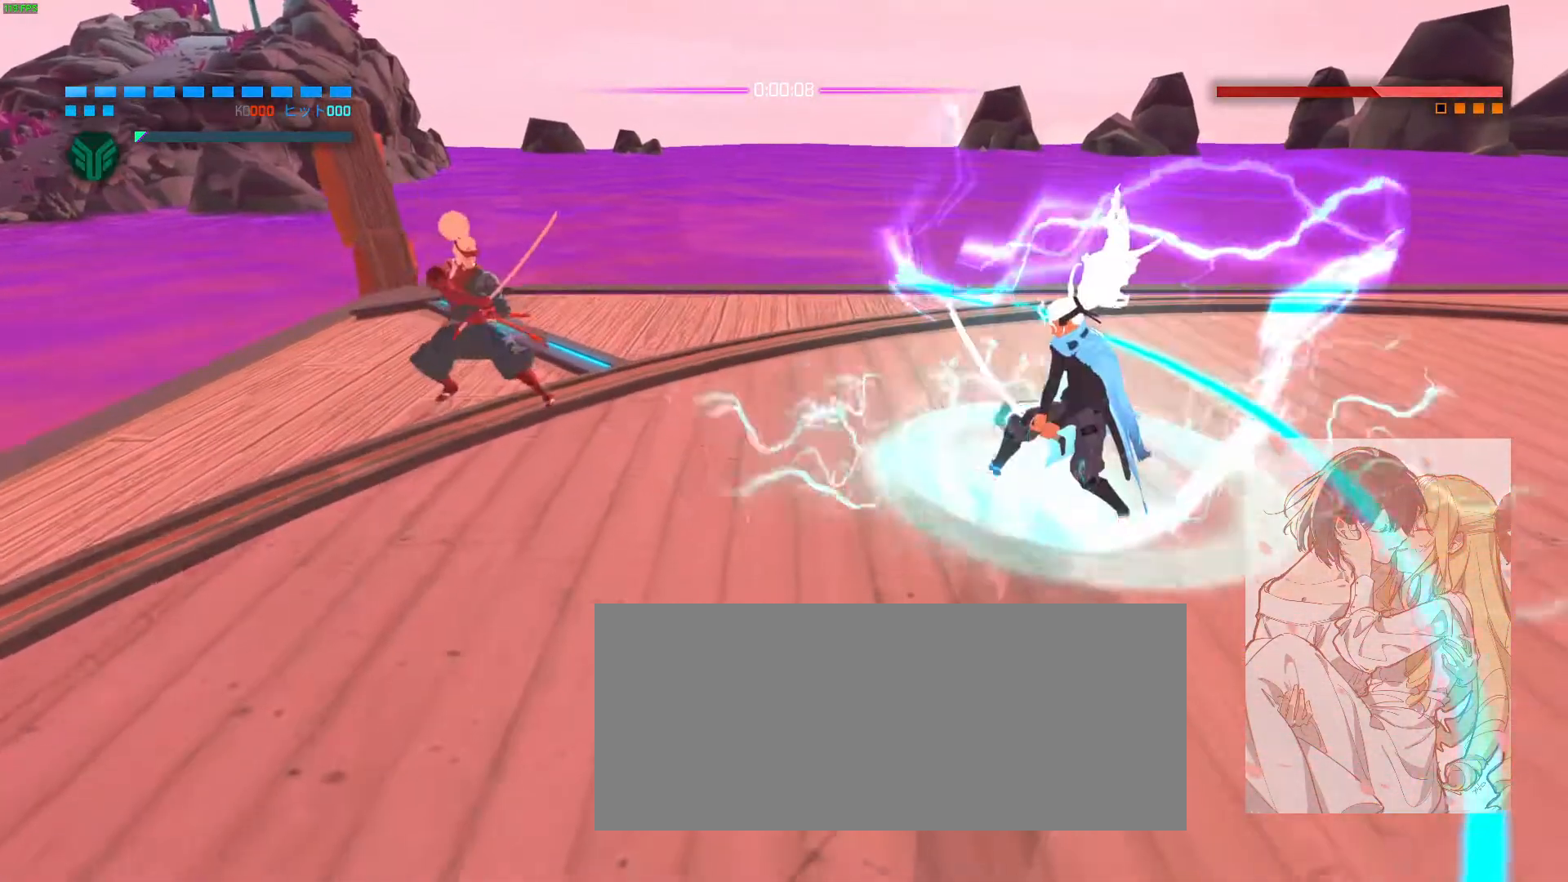
{"keys": [], "mouse": [], "events": []}
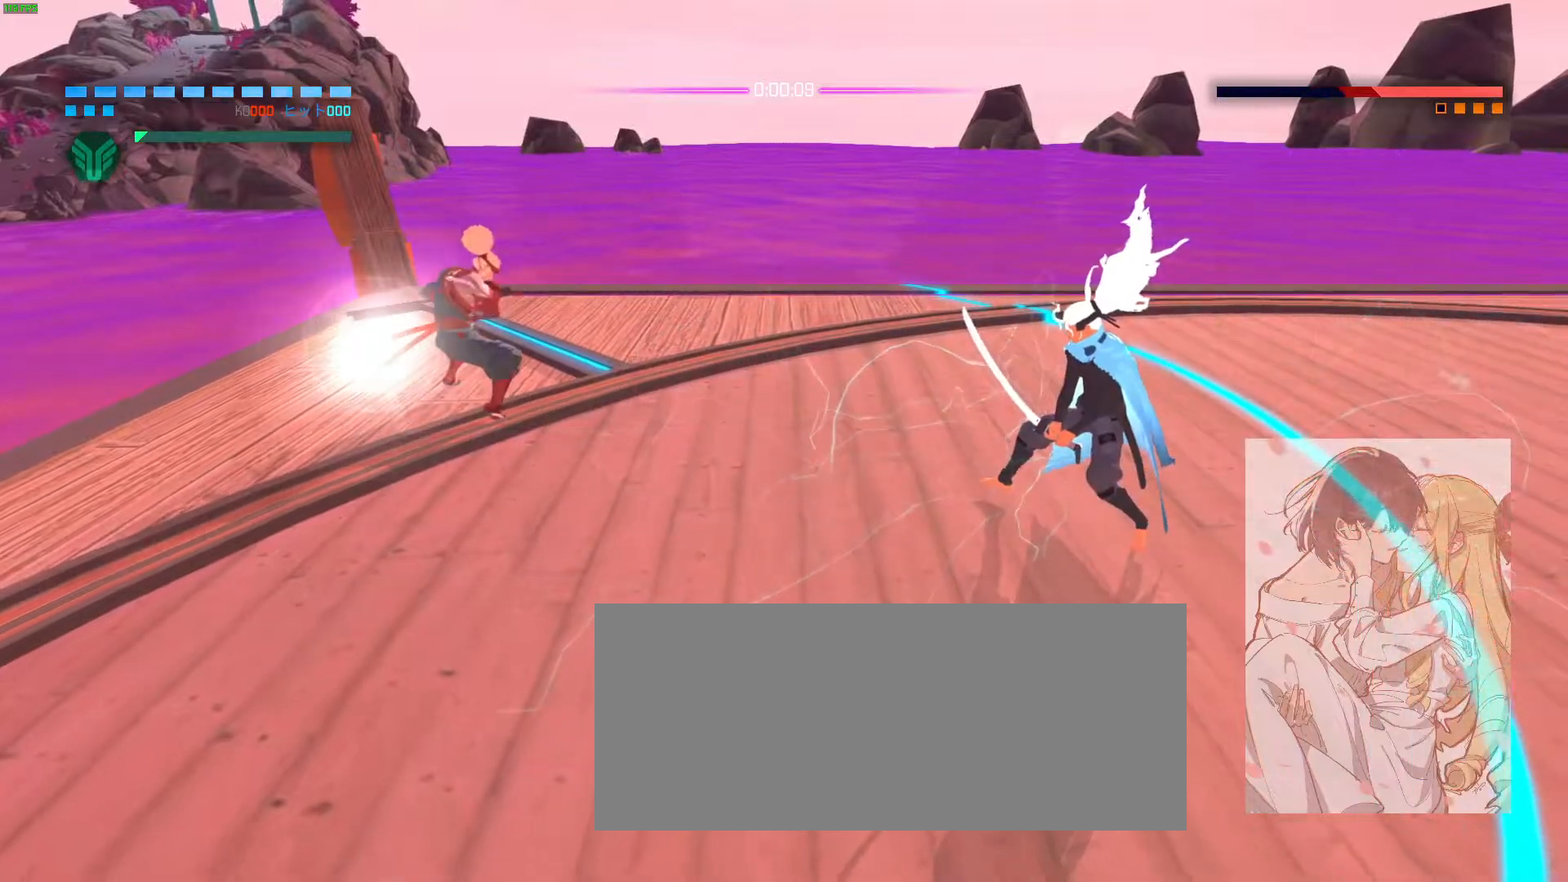
{"keys": [], "mouse": [], "events": [[117, "space", "down"], [133, "mouse_left", "down"], [150, "e", "down"], [200, "space", "up"], [217, "e", "up"], [383, "mouse_left", "up"]]}